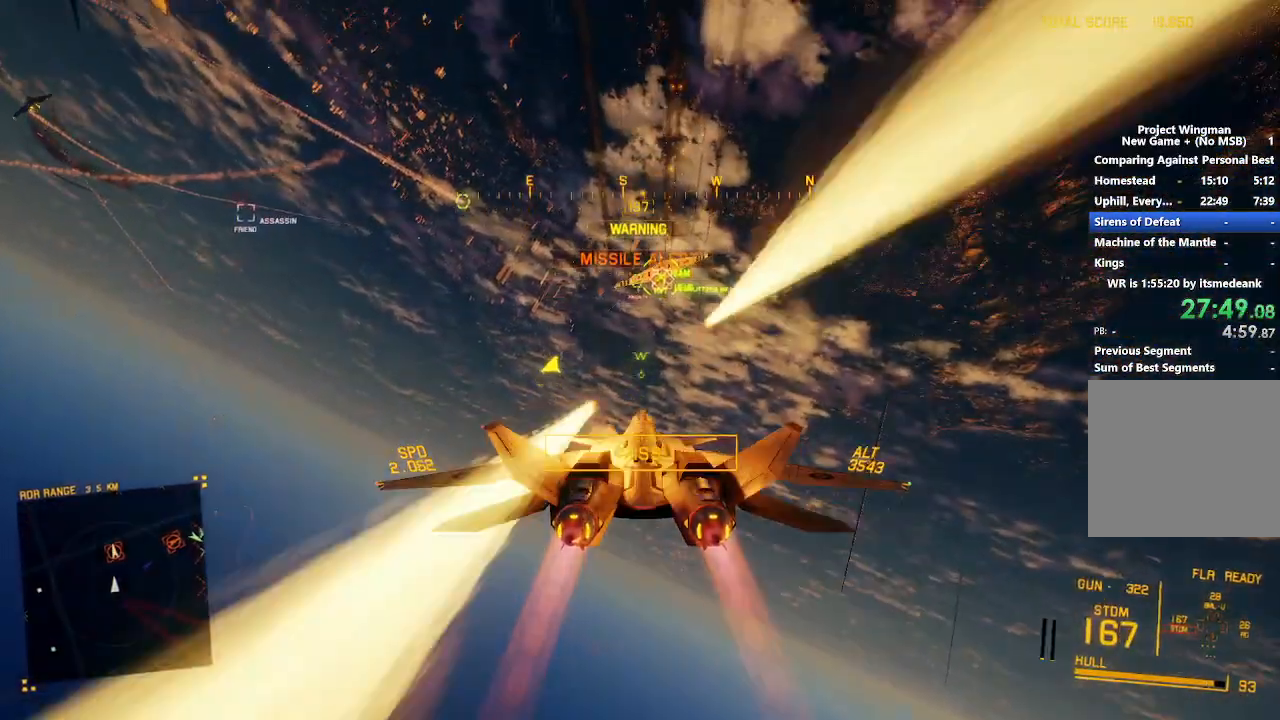
Gameplay with a controller (Xbox layout); each line is a JSON object with the inputs held at the frame after it. "button_events" lists button changes between this image and that frame as [ms after this image, input, new state], when the widget could be followed in between (sticks are given only as held states).
{"buttons": ["R1", "R2"], "left_stick": "up-right", "right_stick": "center", "button_events": [[183, "R1", "down"], [233, "A", "down"], [300, "A", "up"], [383, "A", "down"], [450, "A", "up"]]}
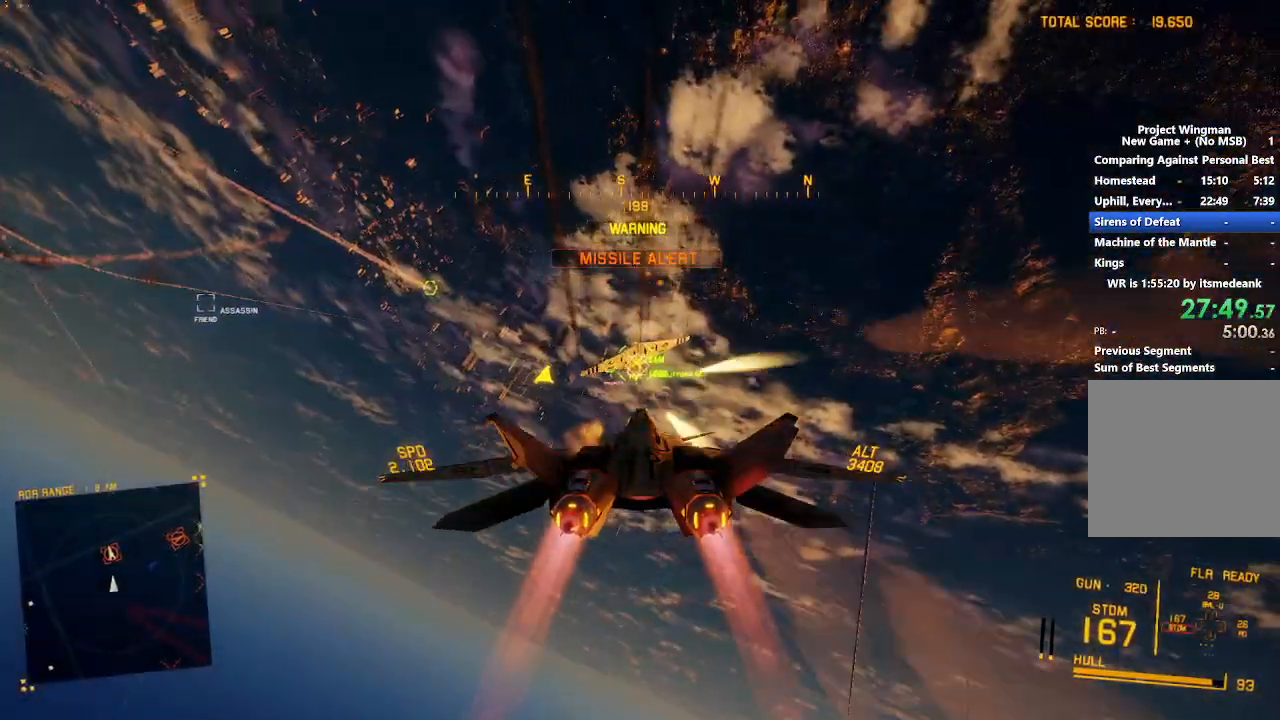
{"buttons": ["R1", "R2"], "left_stick": "center", "right_stick": "center", "button_events": [[17, "A", "down"], [67, "R1", "up"], [83, "A", "up"], [150, "A", "down"], [150, "L1", "down"], [233, "A", "up"], [233, "R2", "up"], [283, "A", "down"], [383, "A", "up"], [450, "L1", "up"], [500, "R1", "down"], [500, "R2", "down"]]}
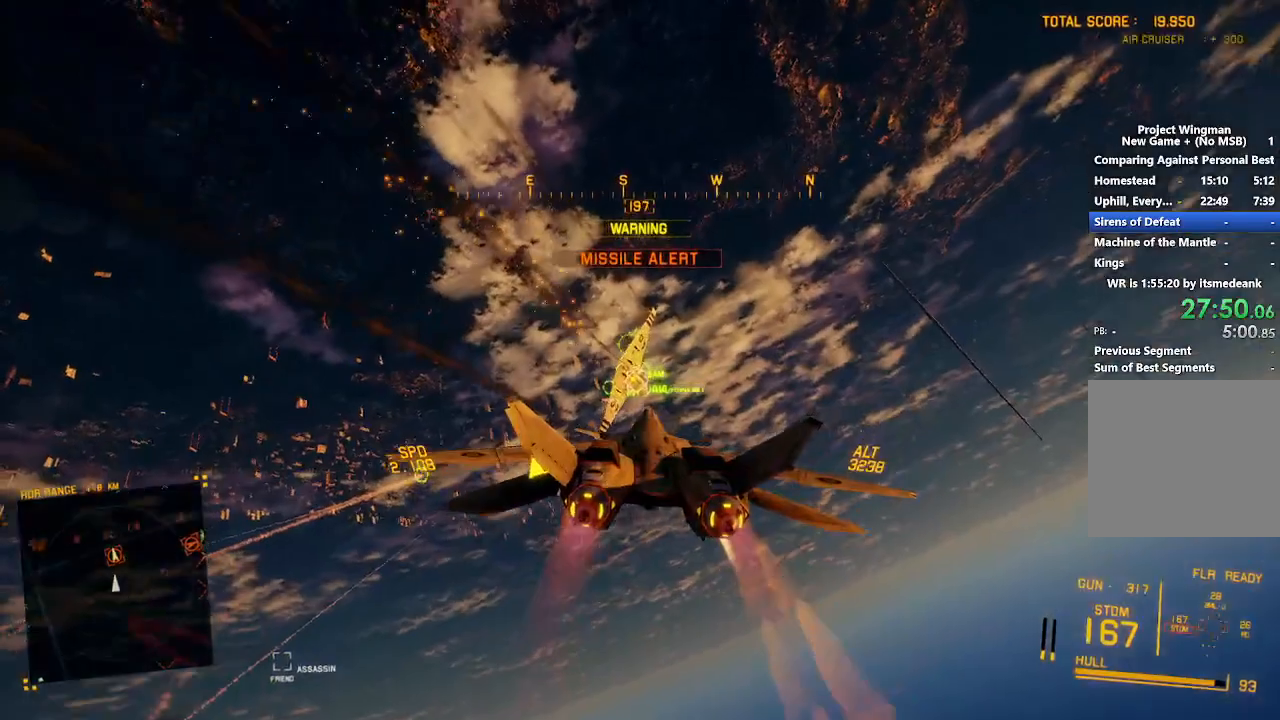
{"buttons": ["L2", "R1"], "left_stick": "center", "right_stick": "center", "button_events": [[117, "R2", "up"], [283, "L2", "down"]]}
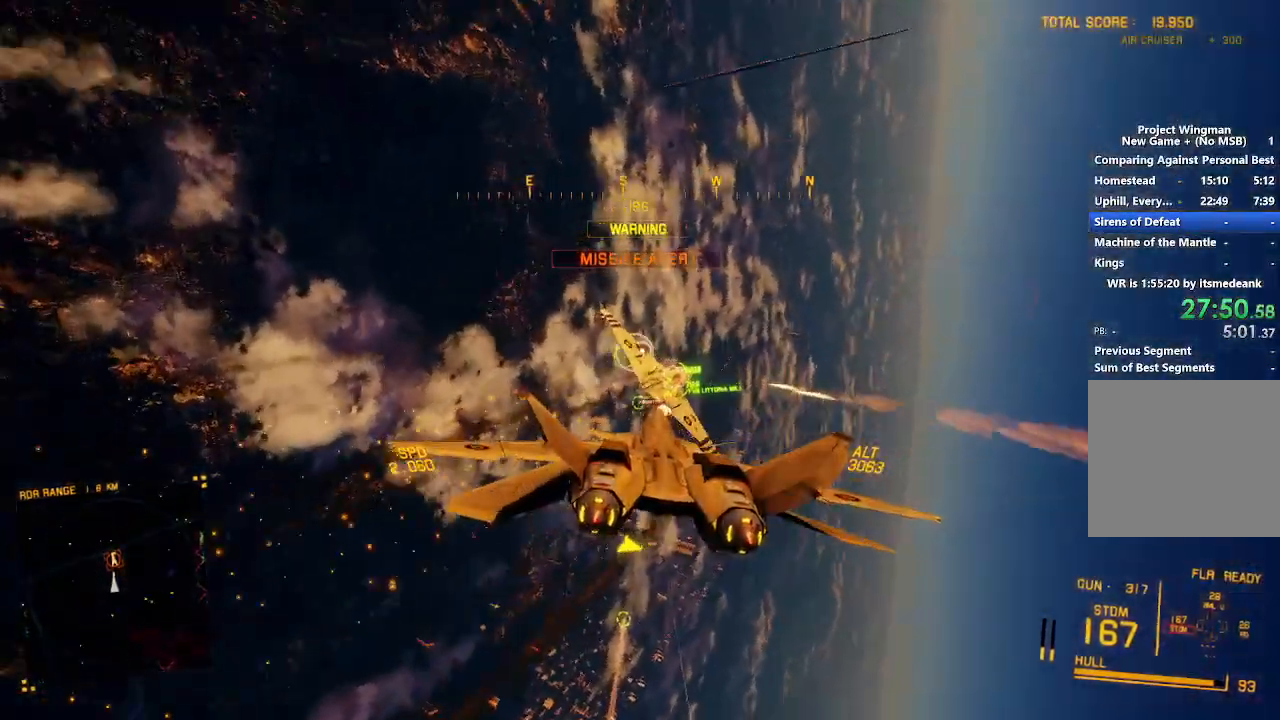
{"buttons": ["L2", "R1"], "left_stick": "center", "right_stick": "center", "button_events": [[367, "A", "down"], [450, "A", "up"]]}
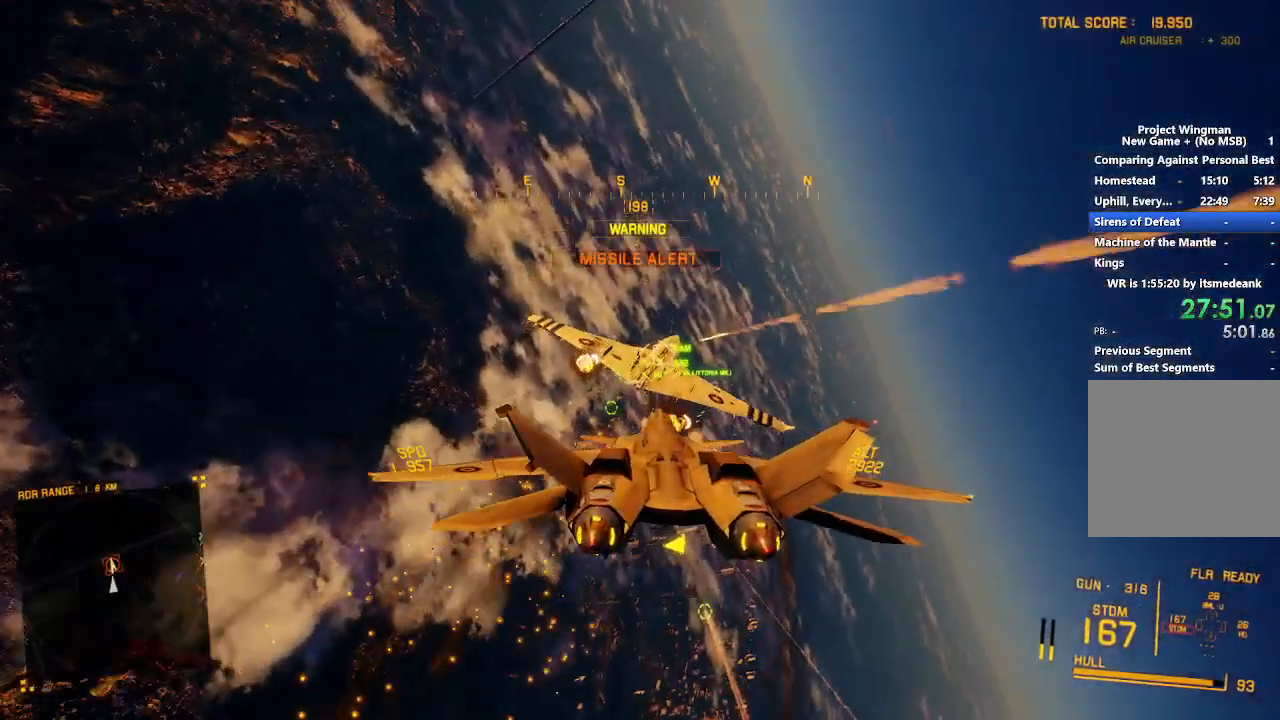
{"buttons": ["L2", "R1"], "left_stick": "down", "right_stick": "center", "button_events": [[50, "A", "down"], [150, "A", "up"], [217, "A", "down"], [317, "A", "up"], [367, "A", "down"], [433, "A", "up"]]}
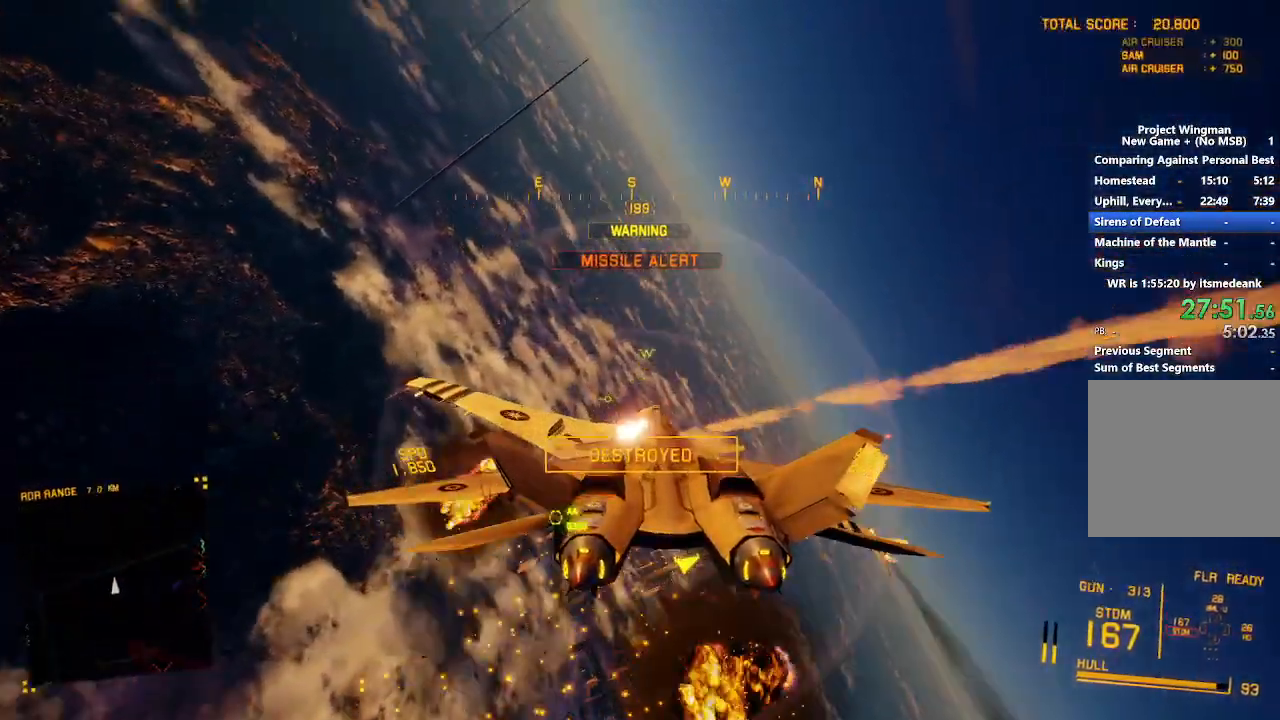
{"buttons": ["R1", "R2"], "left_stick": "up", "right_stick": "center", "button_events": [[50, "R1", "up"], [200, "L2", "up"], [350, "R2", "down"], [400, "R1", "down"]]}